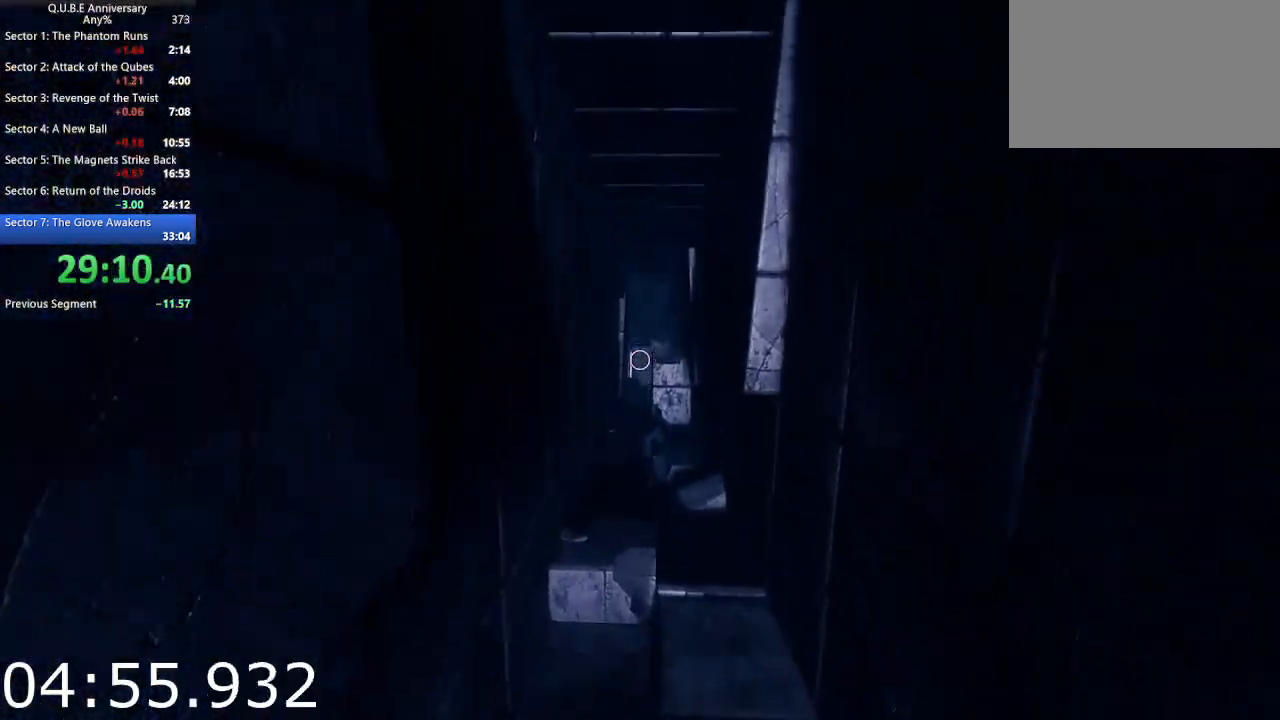
Gameplay with keyboard and mouse; each line is a JSON object with the keys and mouse buttons held at the frame after it. "events" lists presses ("down") and releases ("up") of "1", "2", "3", "4", "5", "a", "alt", "c", "ctrl", "d", "e", "escape", "f", "q", "r", "s", "shift", "space", "tab", "v", "w", "x", "z", "mouse_left", "mouse_middle", "mouse_right", "mouse_wheel_up" and "mouse_wheel_down" between this image and that frame as [ms after this image, input, new state], when the widget could be followed in between. "mouse_left", "mouse_middle", "mouse_right", "mouse_wheel_up", "mouse_wheel_down" = the "left", "middle", "right", "wheel_up", "wheel_down" buttons of the "mouse" list. No other keys are recorded. Not read: mouse_move.
{"keys": ["w"], "mouse": [], "events": [[317, "a", "down"], [450, "a", "up"]]}
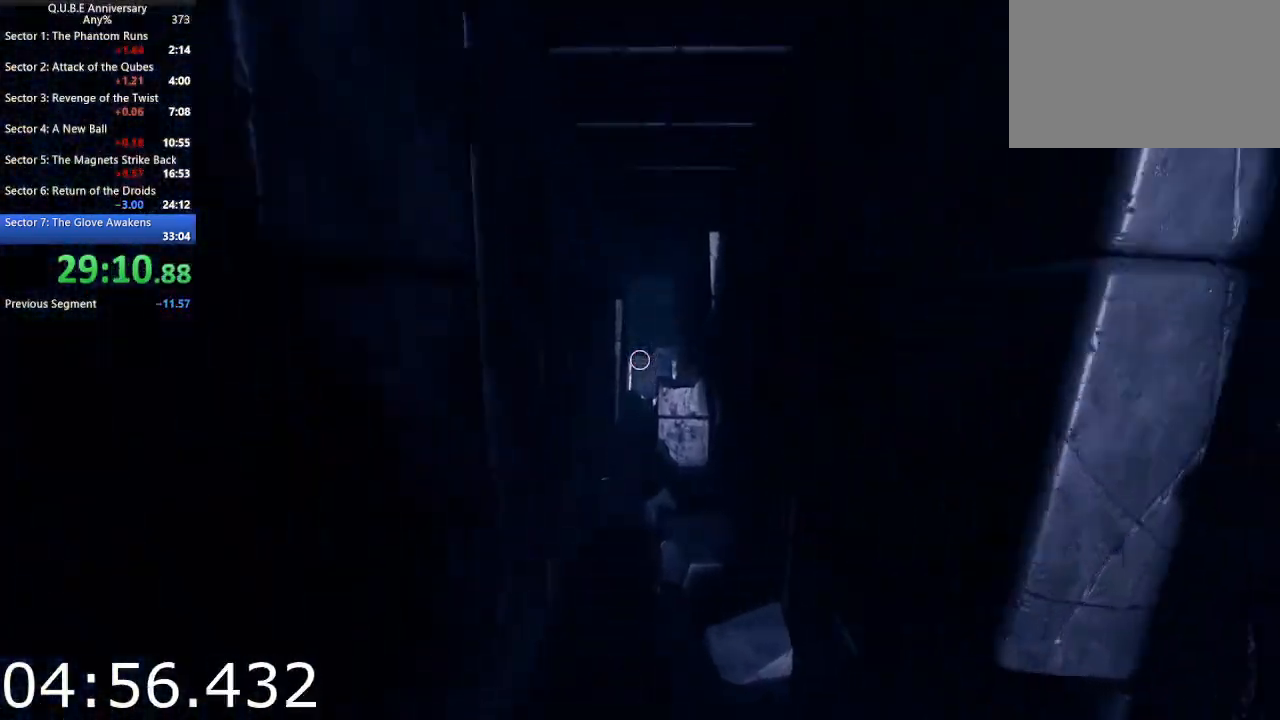
{"keys": ["w"], "mouse": [], "events": [[183, "a", "down"], [283, "a", "up"]]}
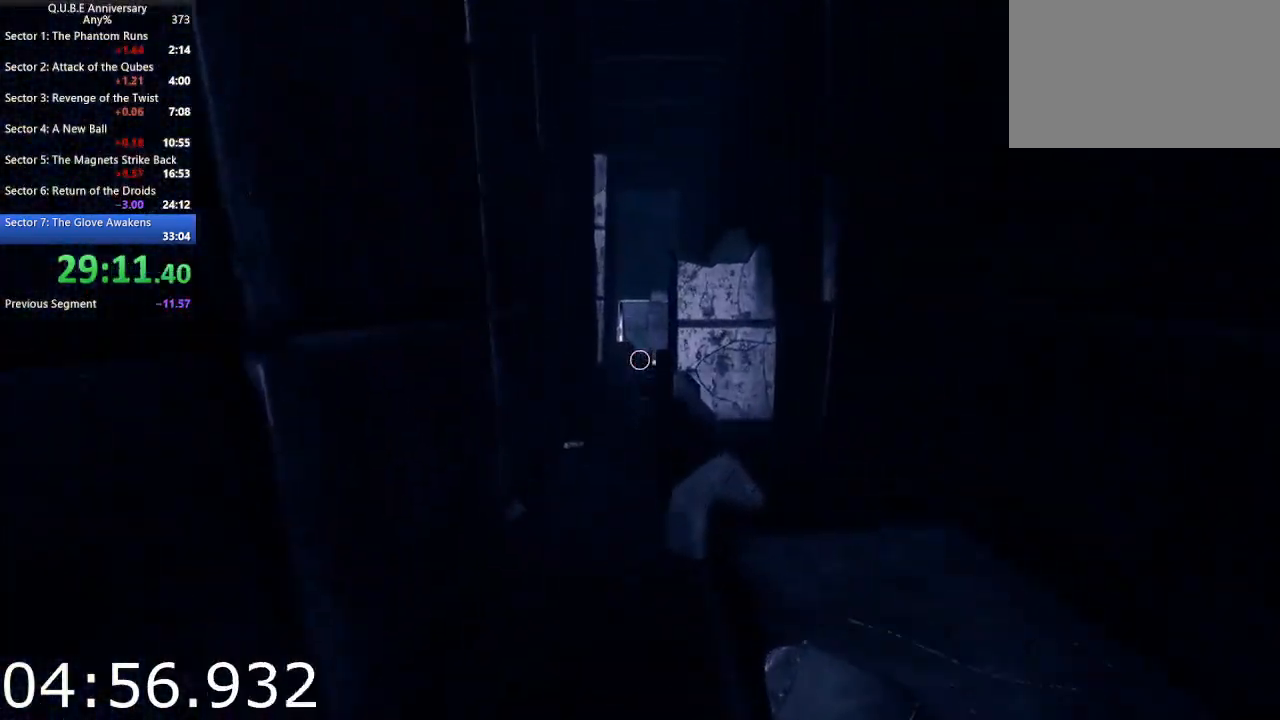
{"keys": ["a", "w"], "mouse": [], "events": [[433, "a", "down"]]}
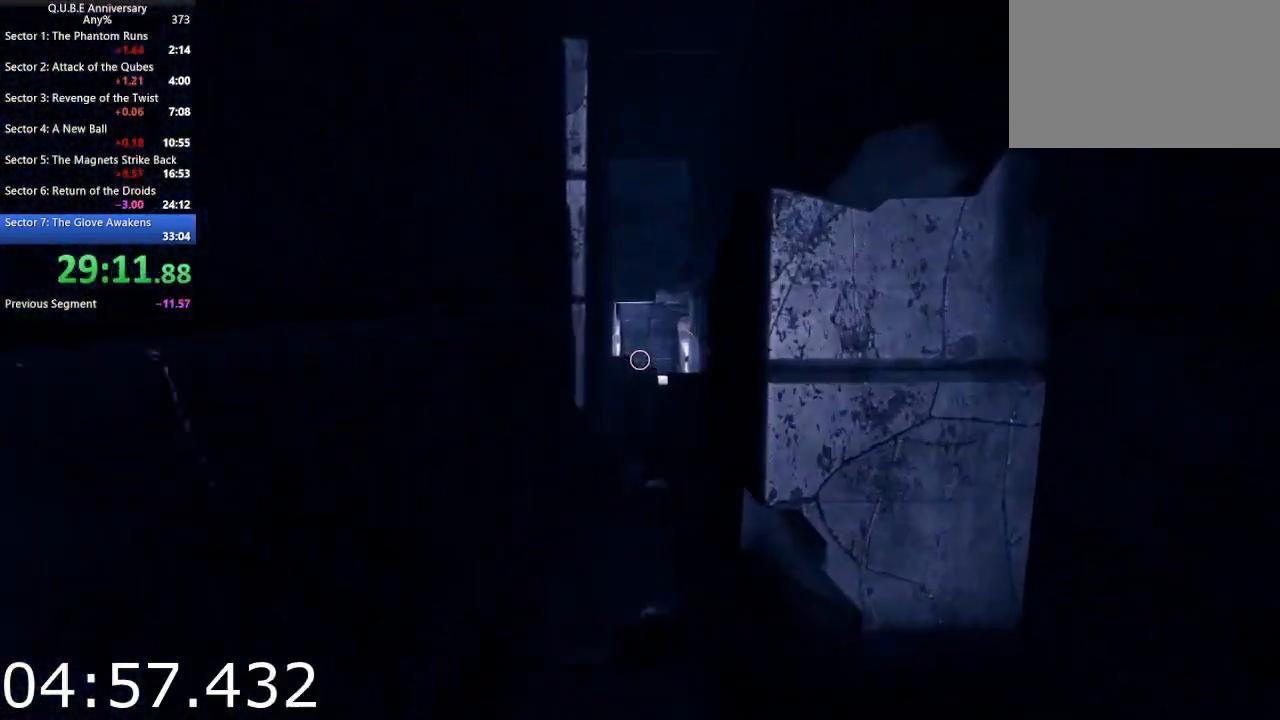
{"keys": ["d", "w"], "mouse": [], "events": [[33, "a", "up"], [417, "space", "down"], [500, "d", "down"], [500, "space", "up"]]}
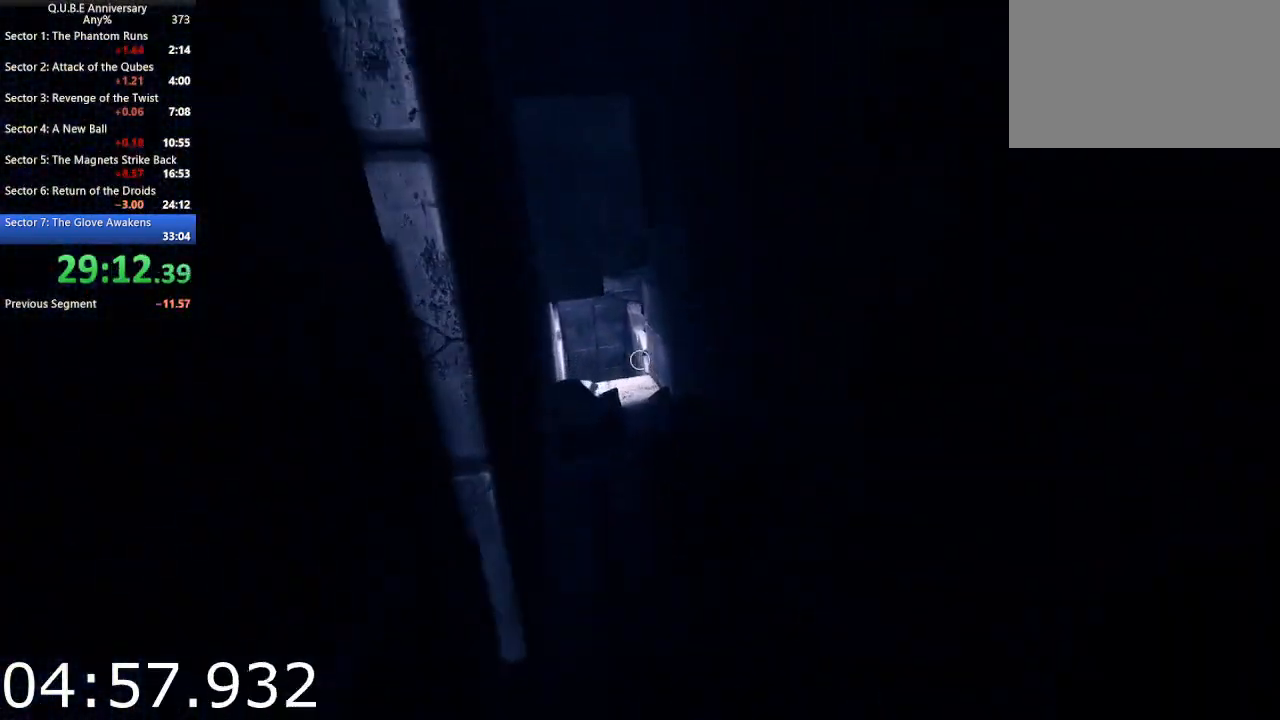
{"keys": ["w"], "mouse": [], "events": [[183, "d", "up"], [333, "d", "down"], [433, "d", "up"]]}
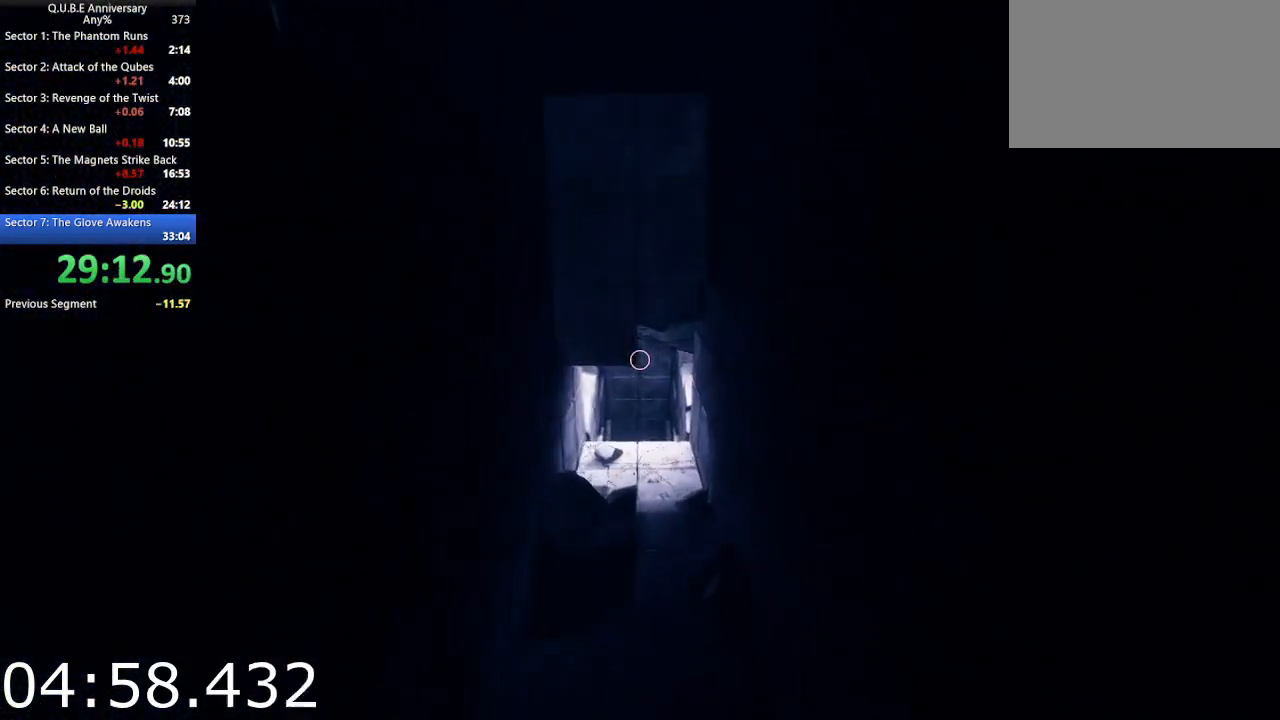
{"keys": ["w"], "mouse": [], "events": [[67, "d", "down"], [200, "d", "up"]]}
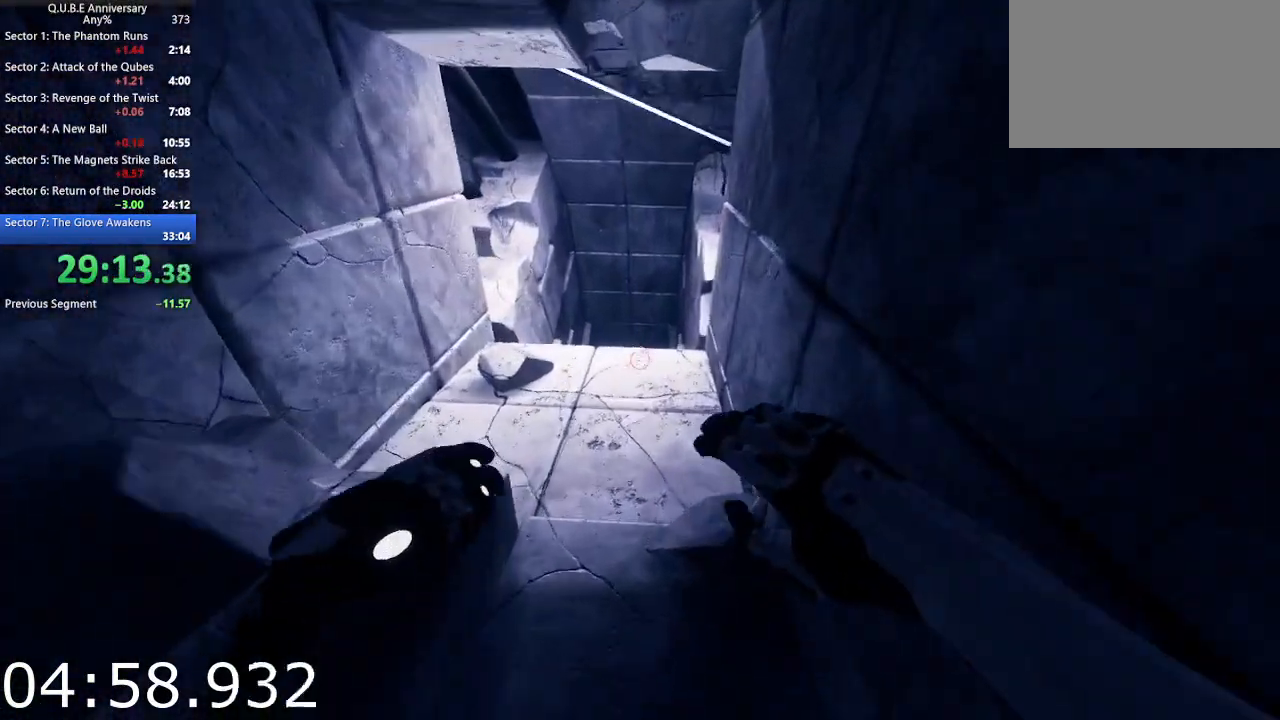
{"keys": ["w"], "mouse": [], "events": [[167, "a", "down"], [267, "a", "up"]]}
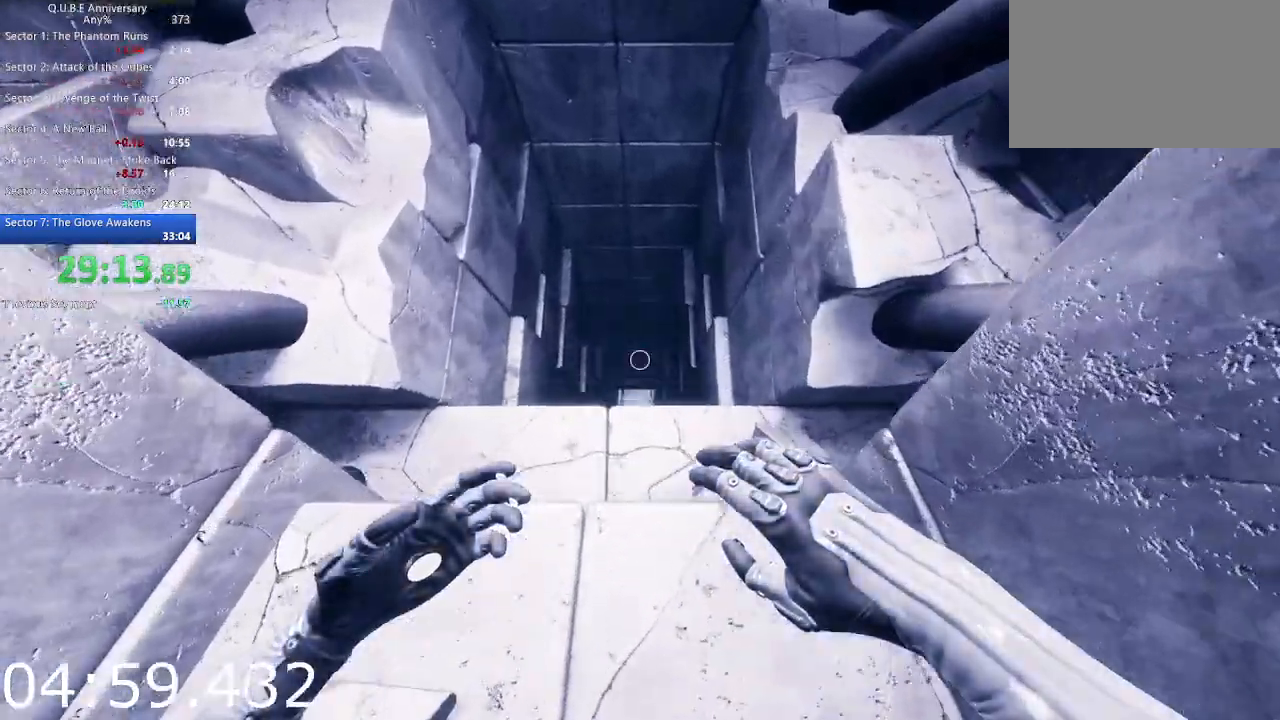
{"keys": [], "mouse": [], "events": [[383, "w", "up"]]}
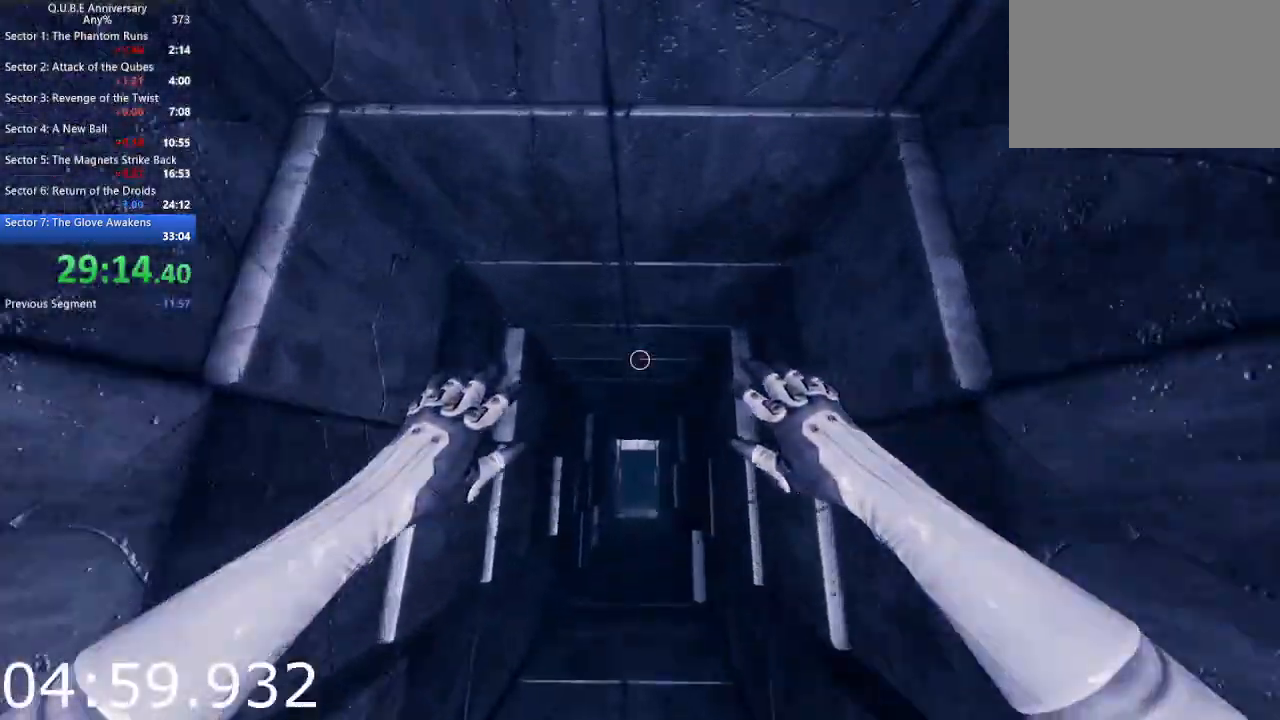
{"keys": [], "mouse": [], "events": []}
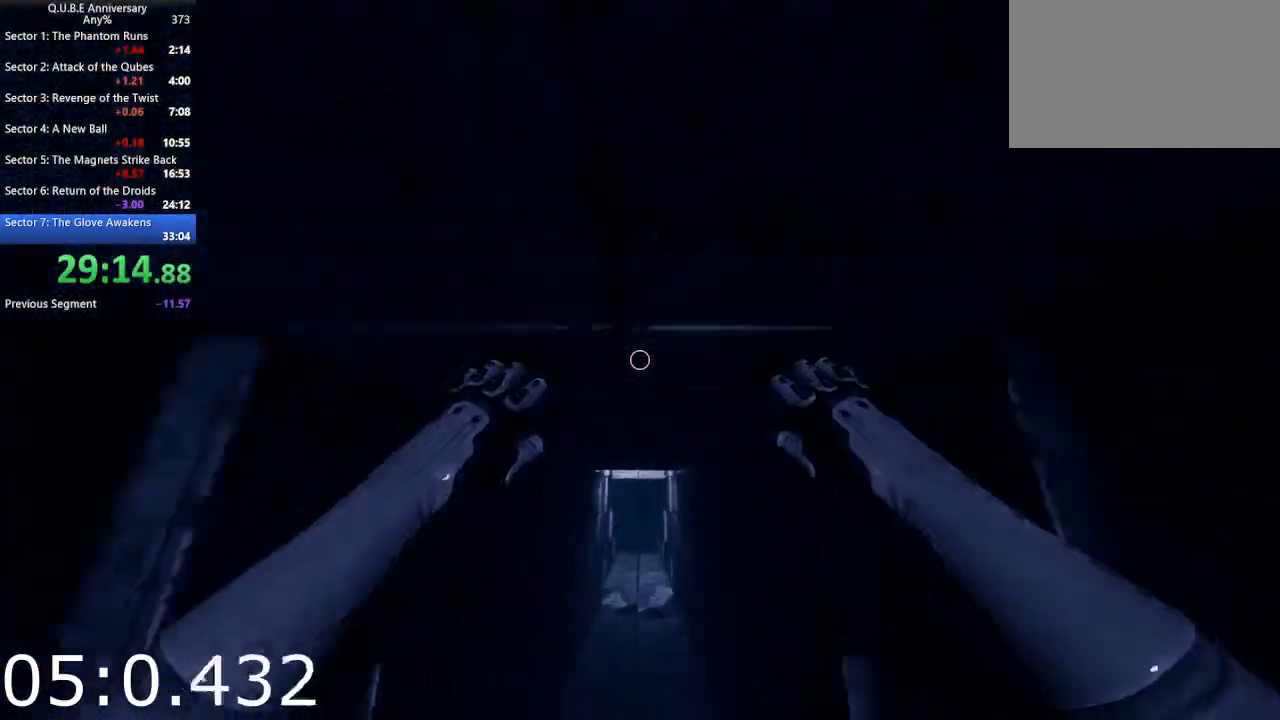
{"keys": [], "mouse": [], "events": []}
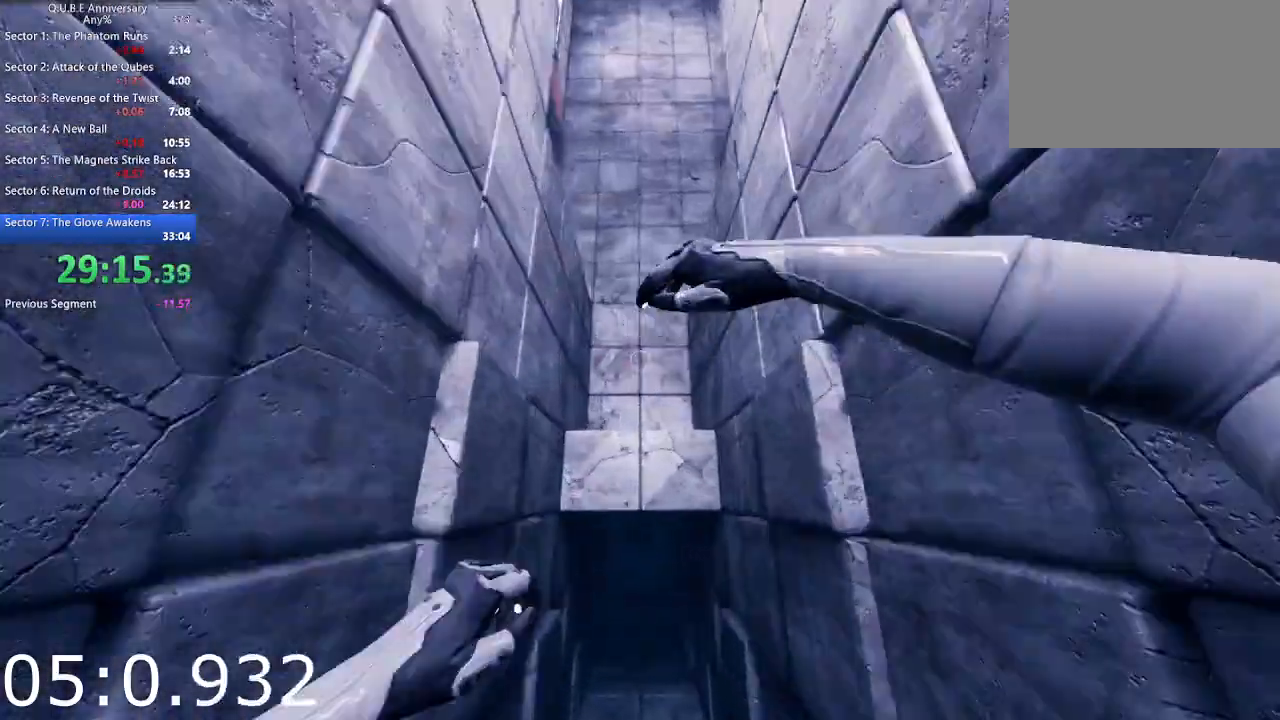
{"keys": ["space", "w"], "mouse": [], "events": [[433, "w", "down"], [467, "space", "down"]]}
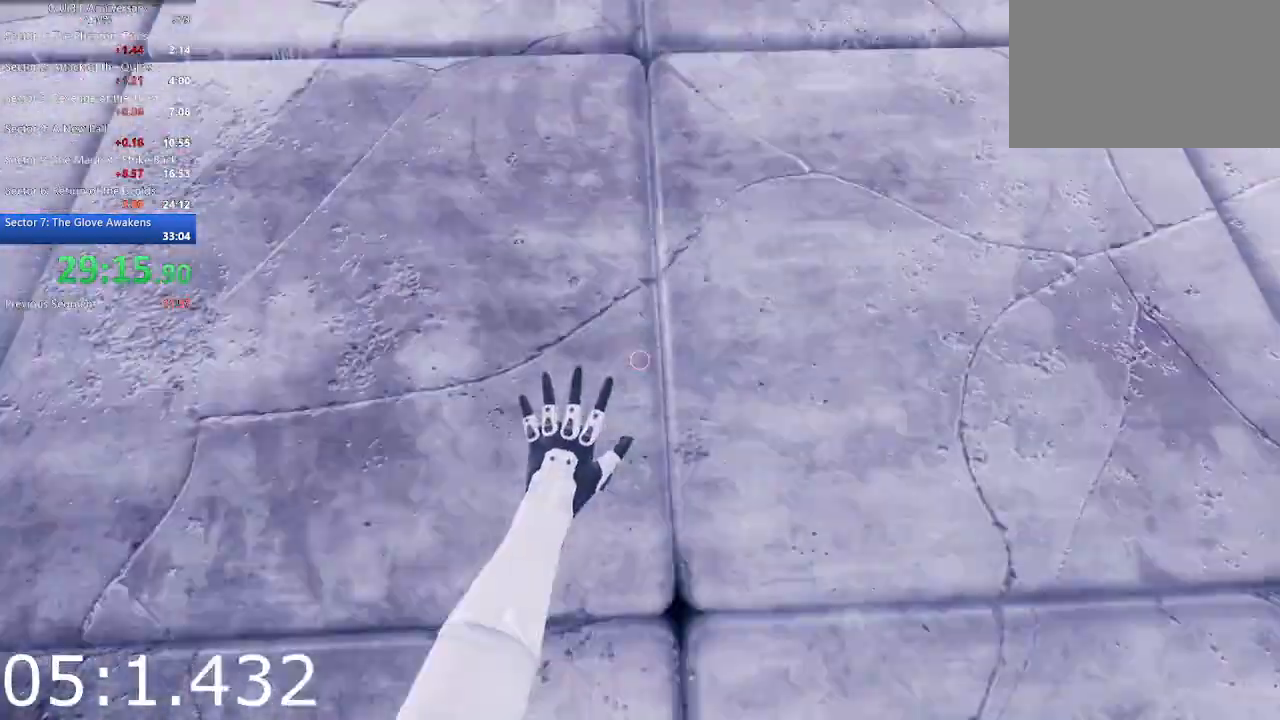
{"keys": [], "mouse": [], "events": [[67, "space", "up"], [483, "w", "up"]]}
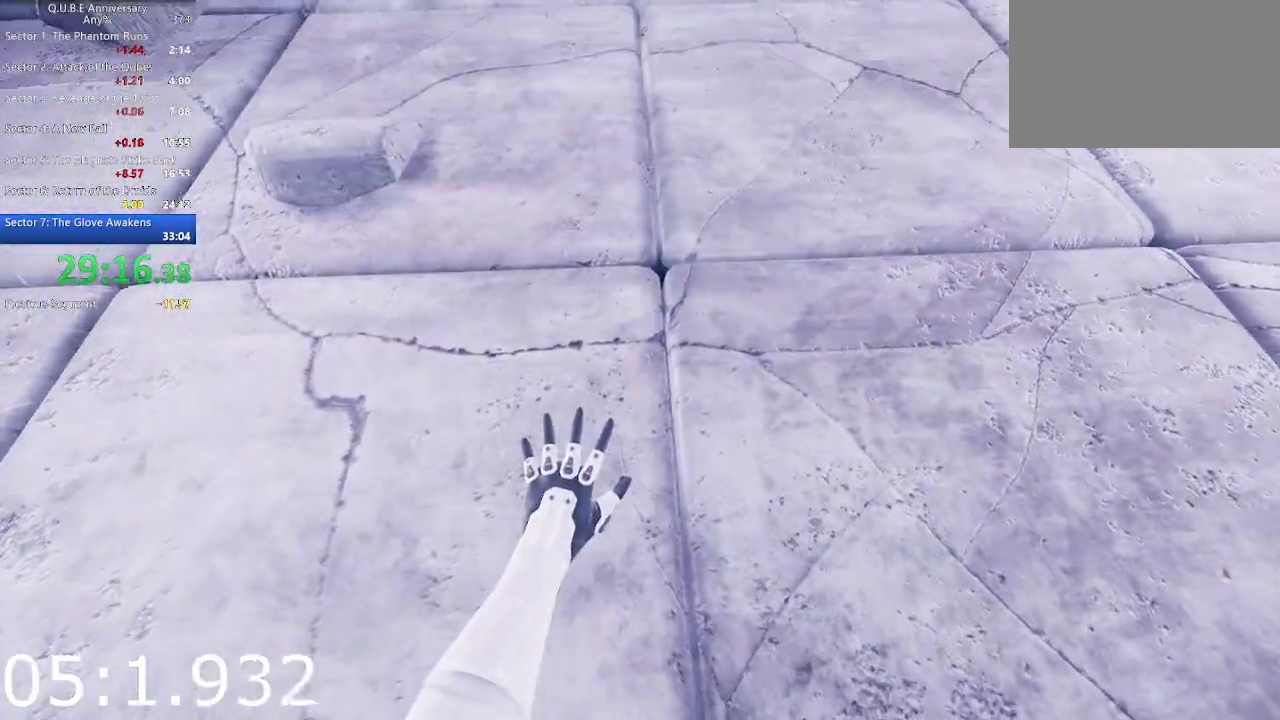
{"keys": [], "mouse": [], "events": []}
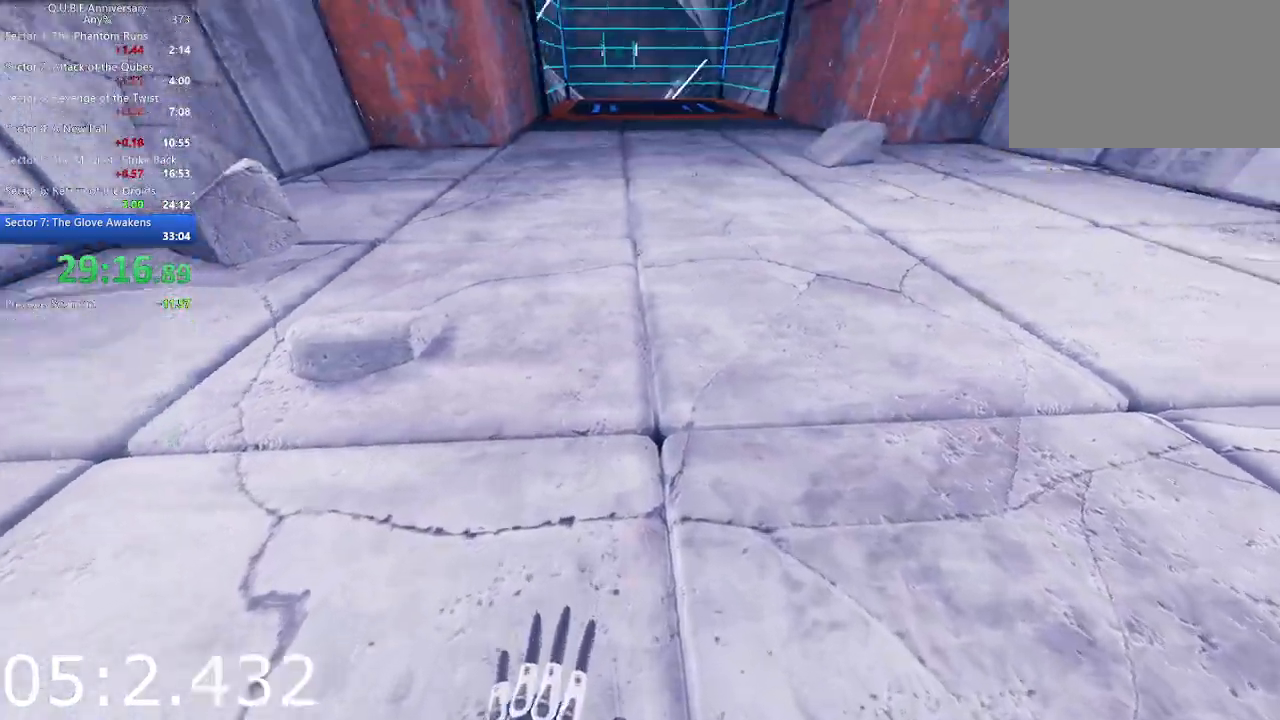
{"keys": ["w"], "mouse": [], "events": [[200, "w", "down"]]}
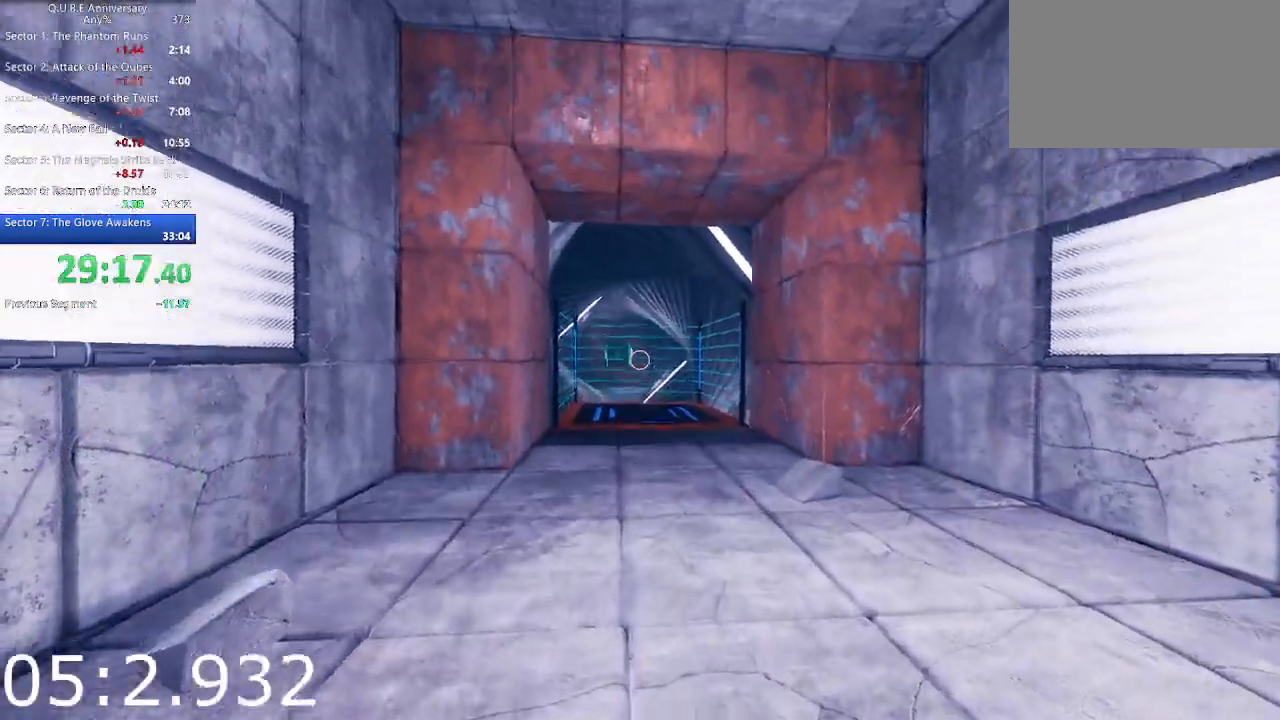
{"keys": ["w"], "mouse": [], "events": [[67, "w", "up"], [200, "w", "down"]]}
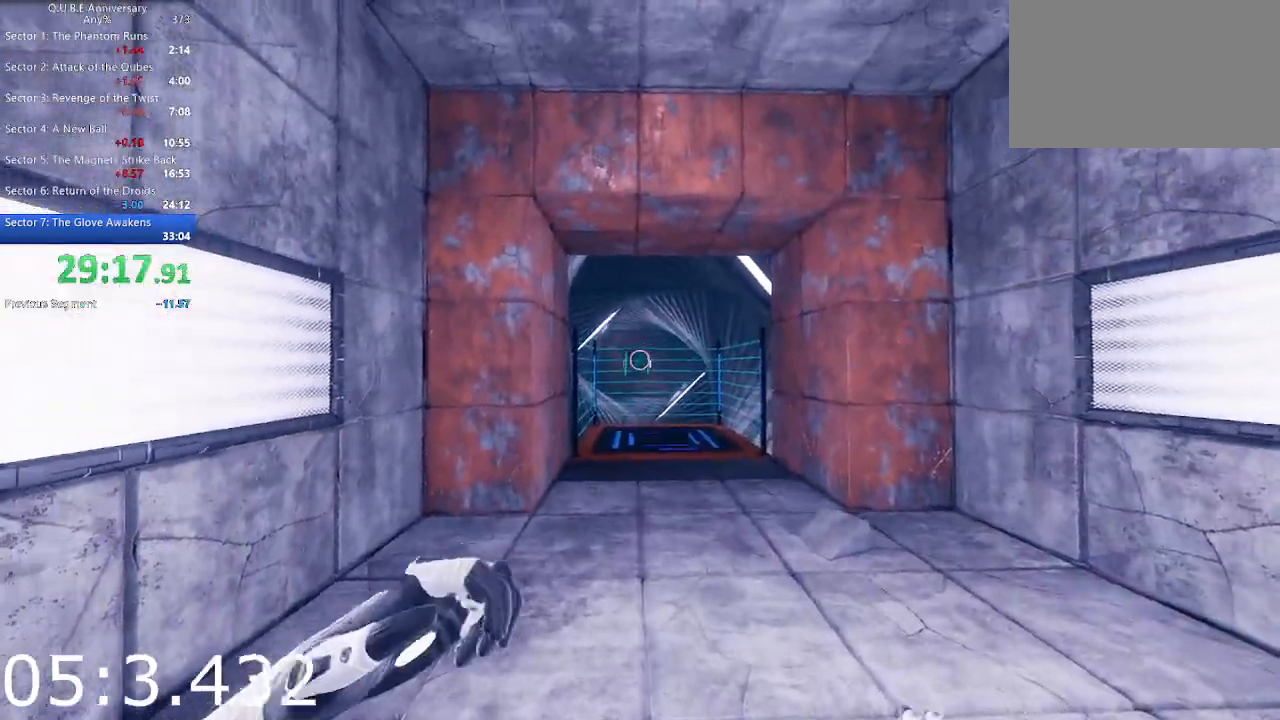
{"keys": ["w"], "mouse": [], "events": []}
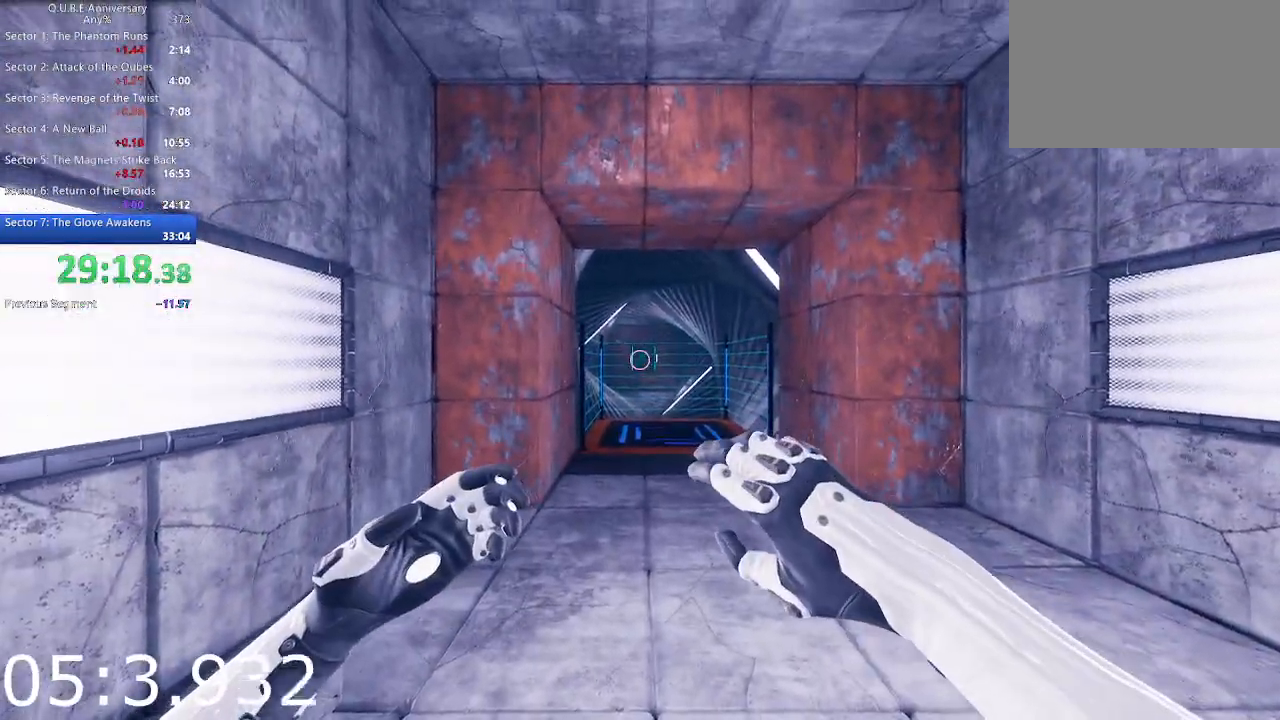
{"keys": ["w"], "mouse": [], "events": []}
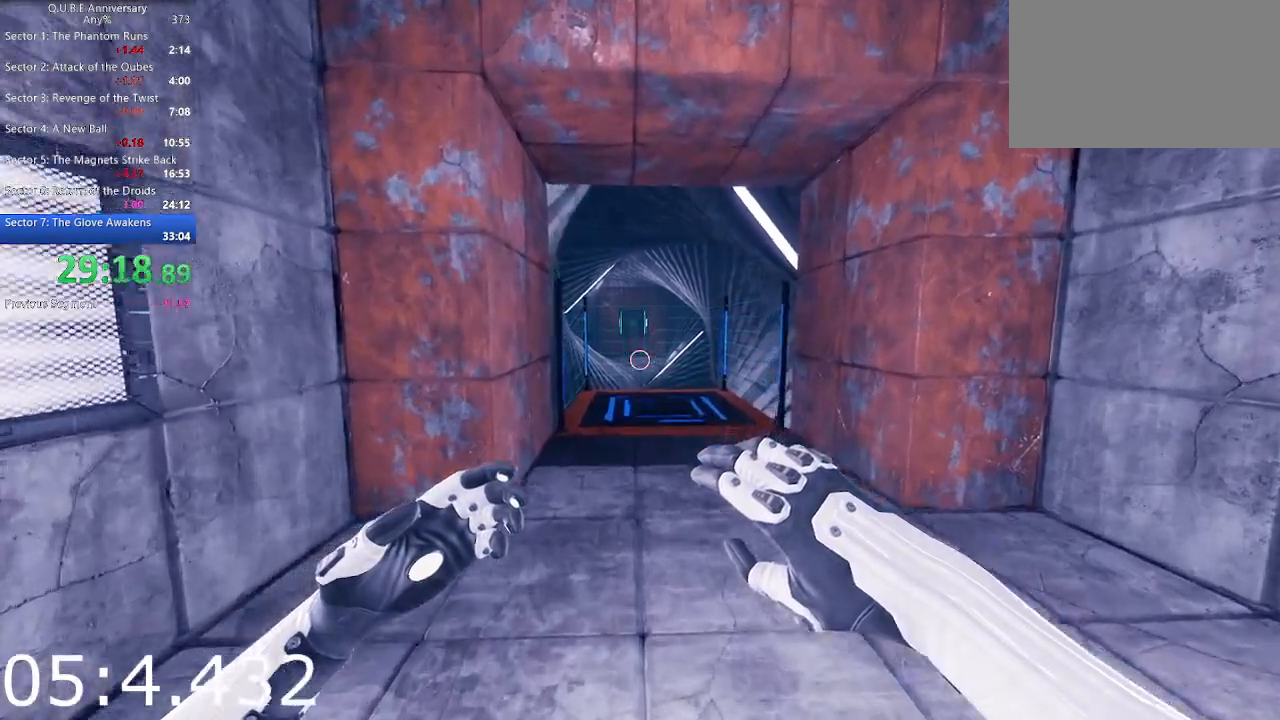
{"keys": ["w"], "mouse": [], "events": []}
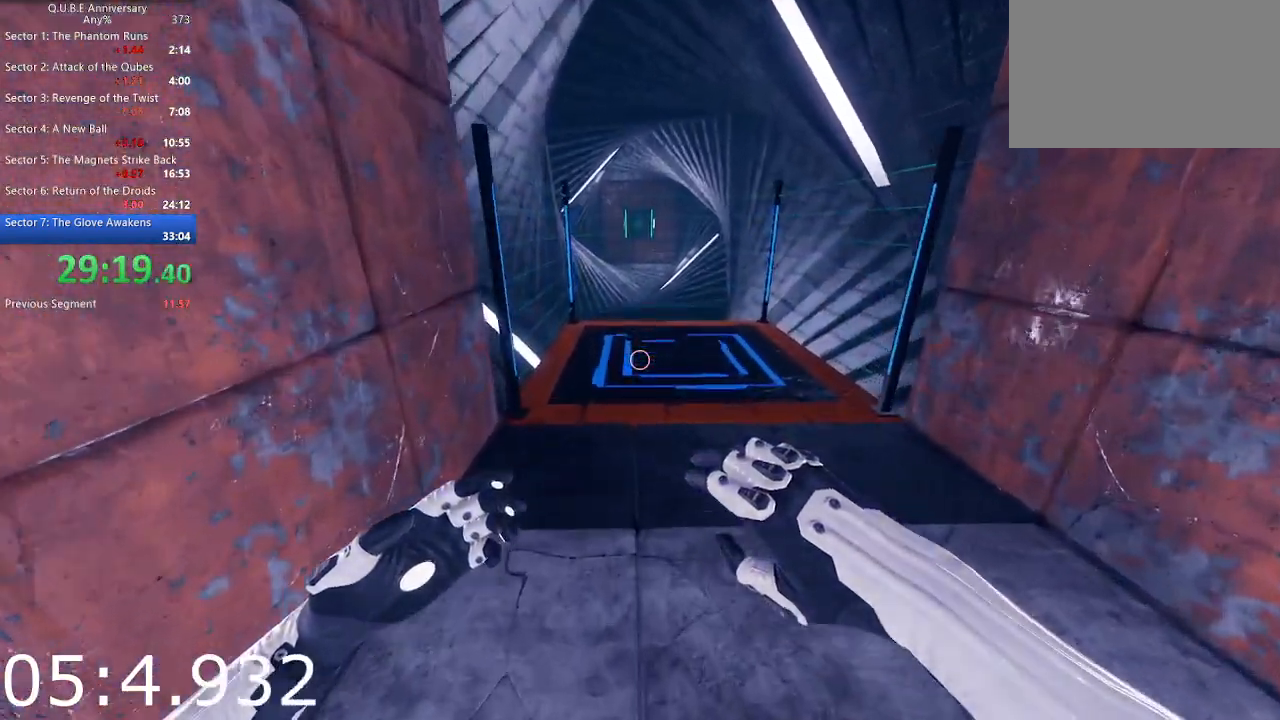
{"keys": ["w"], "mouse": [], "events": []}
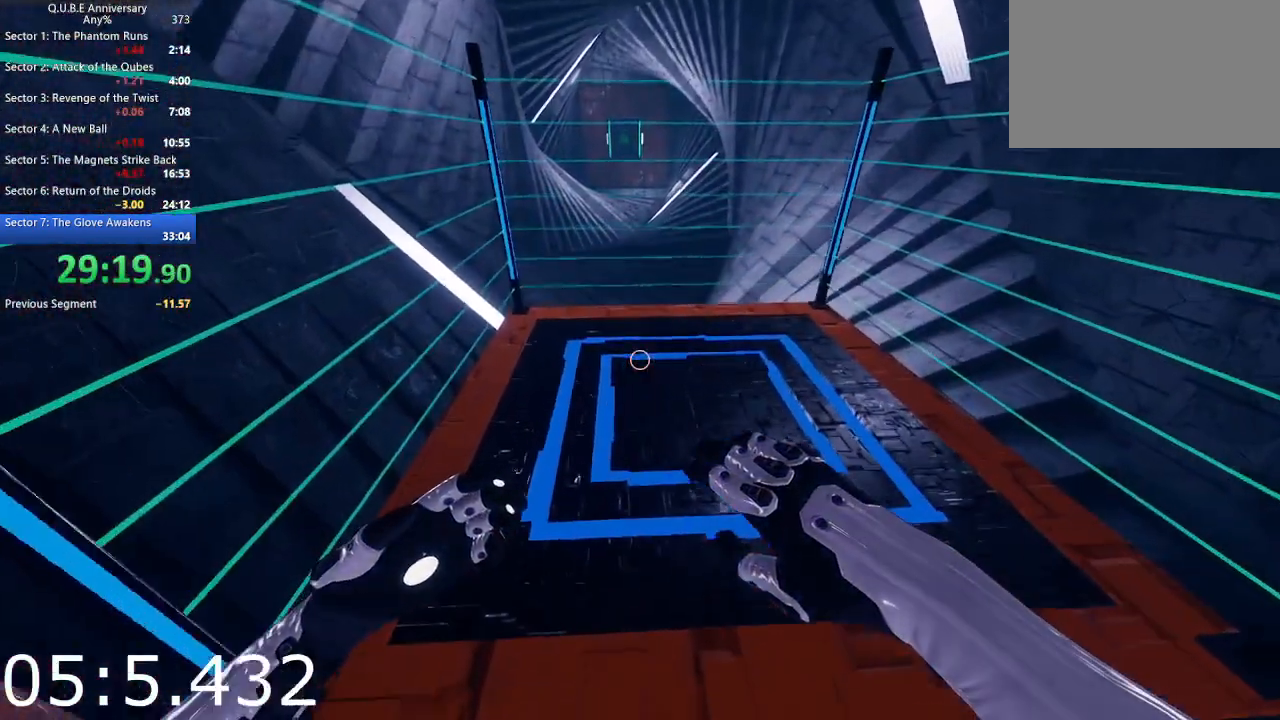
{"keys": [], "mouse": [], "events": [[333, "w", "up"]]}
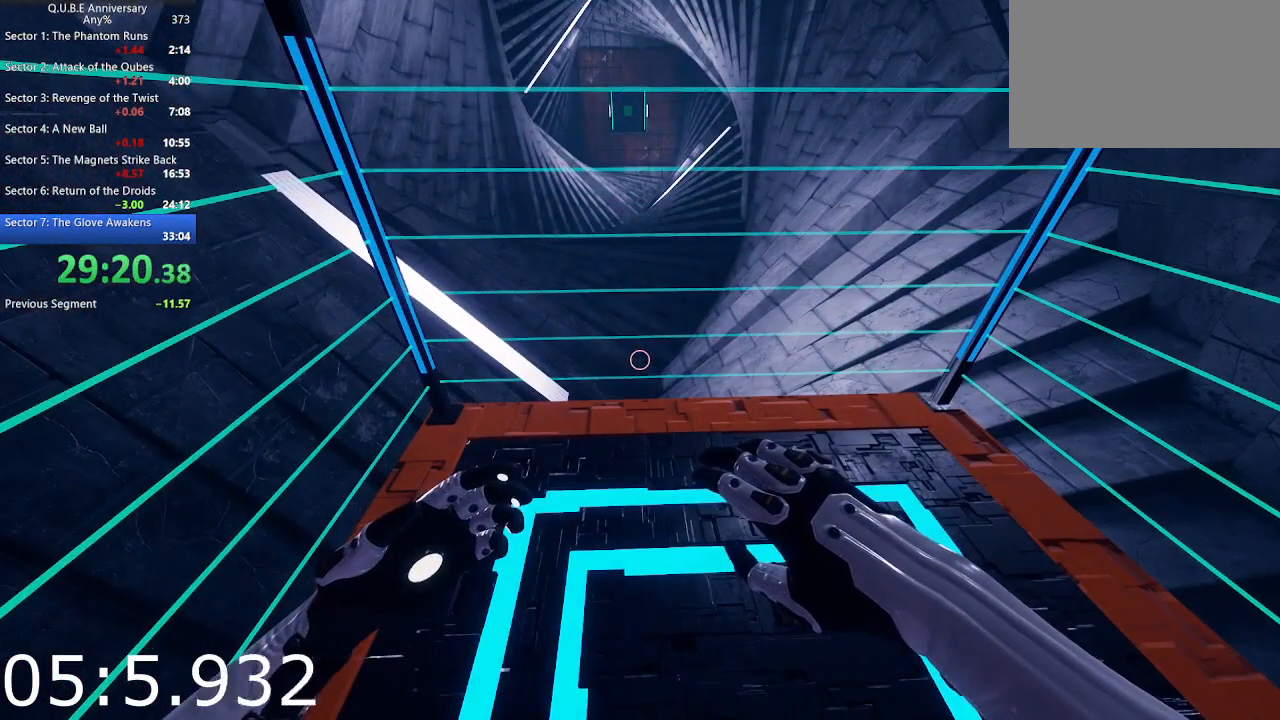
{"keys": [], "mouse": [], "events": []}
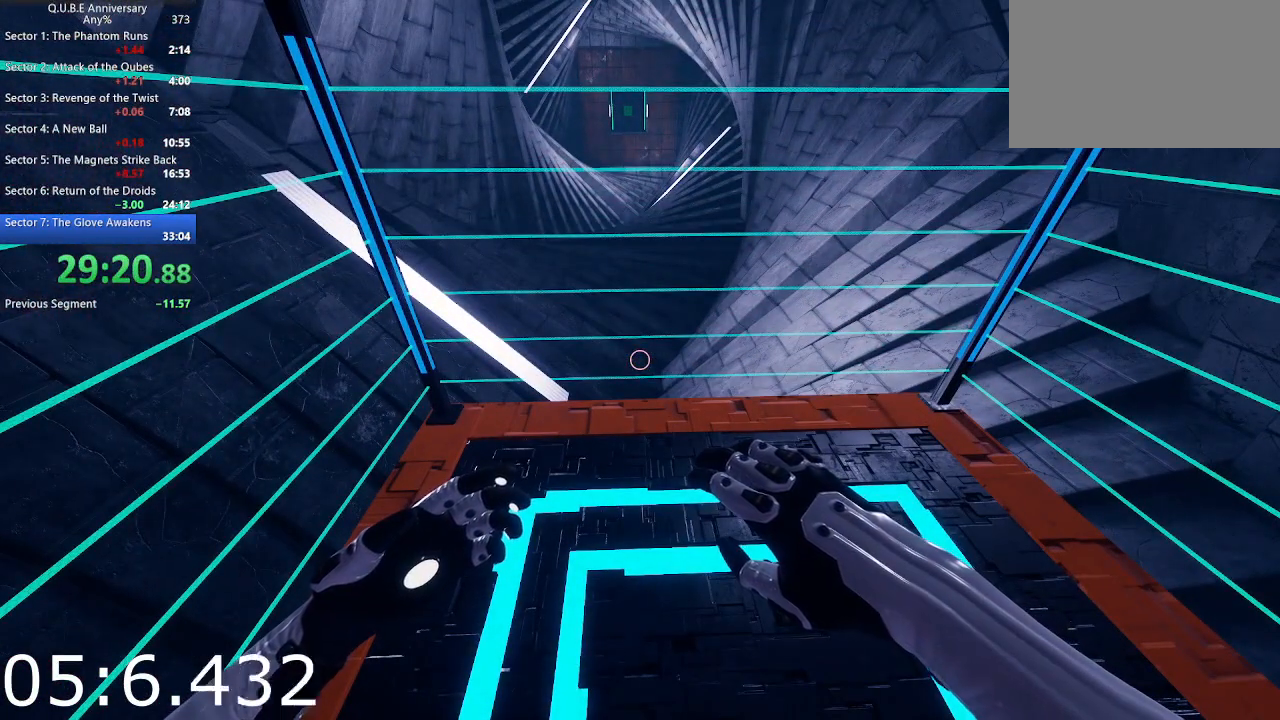
{"keys": ["w"], "mouse": [], "events": [[467, "w", "down"]]}
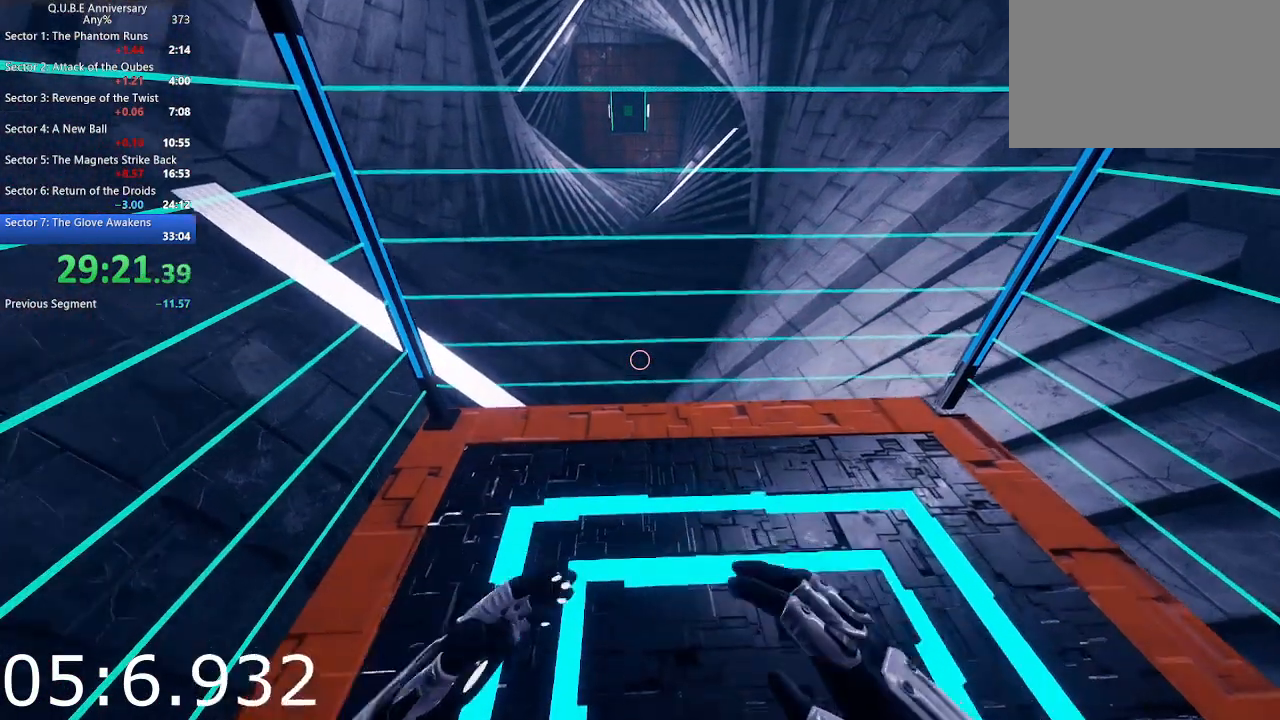
{"keys": [], "mouse": [], "events": [[150, "w", "up"]]}
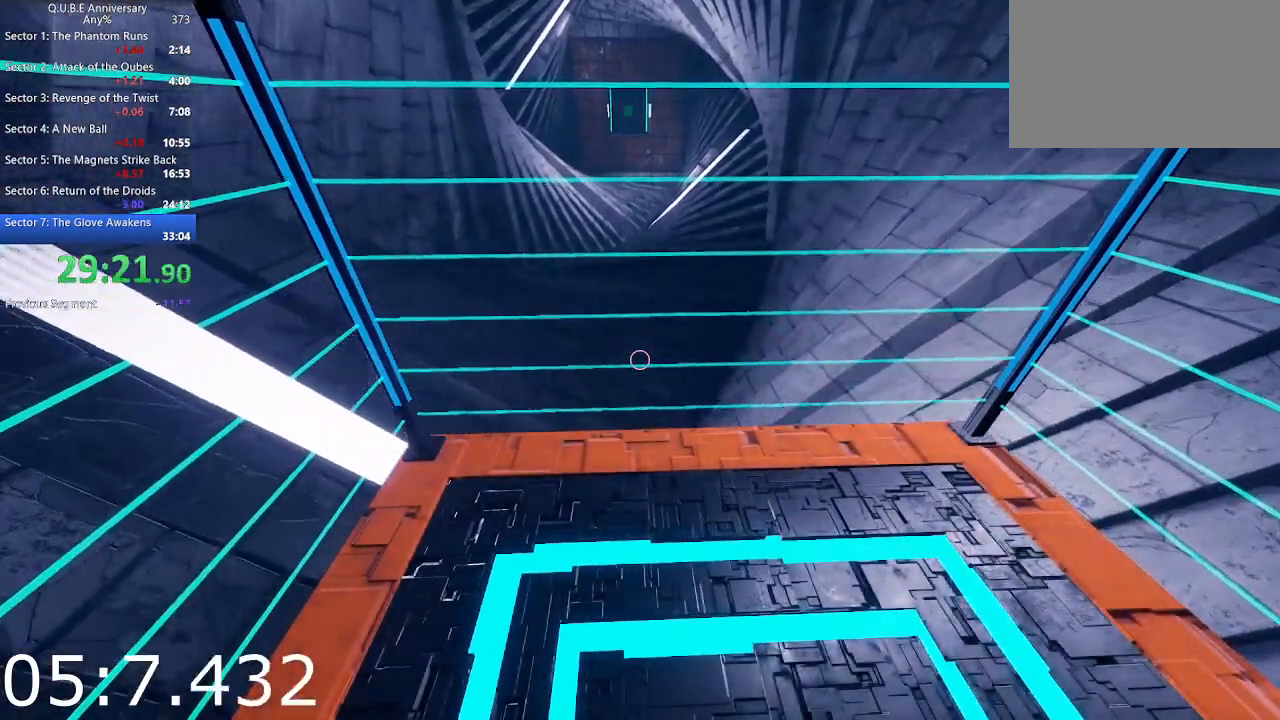
{"keys": [], "mouse": [], "events": []}
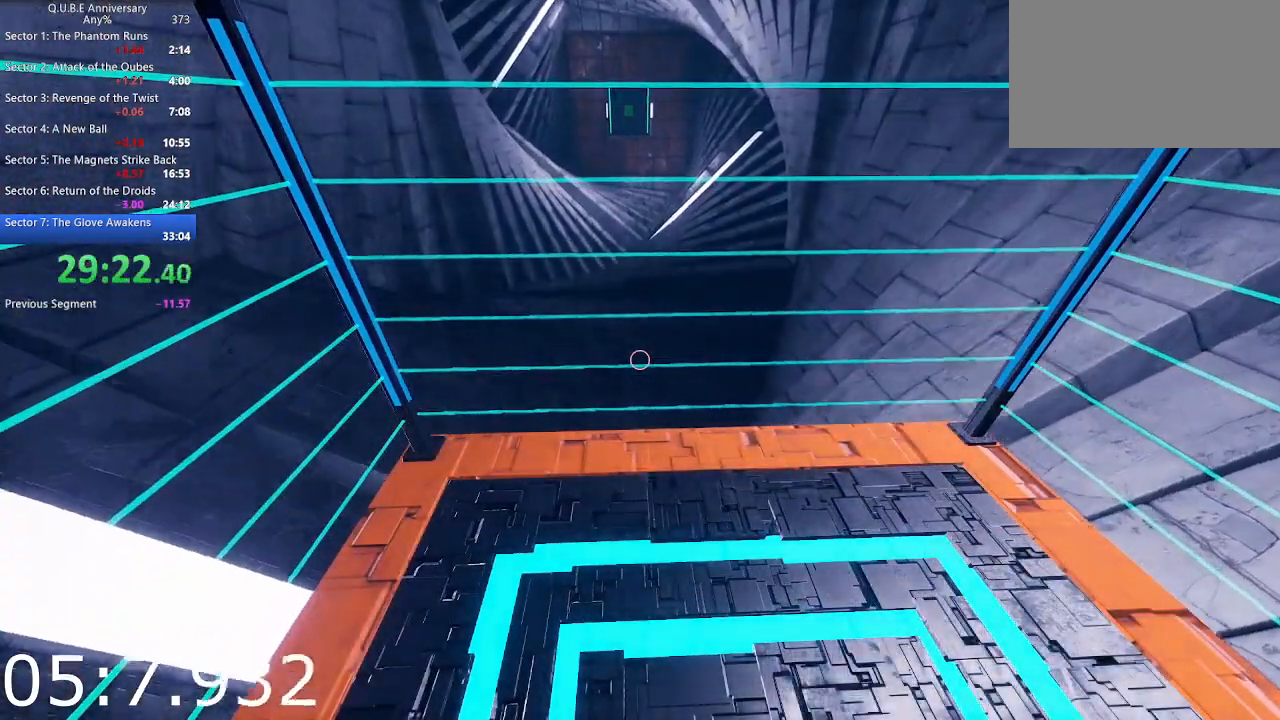
{"keys": [], "mouse": [], "events": []}
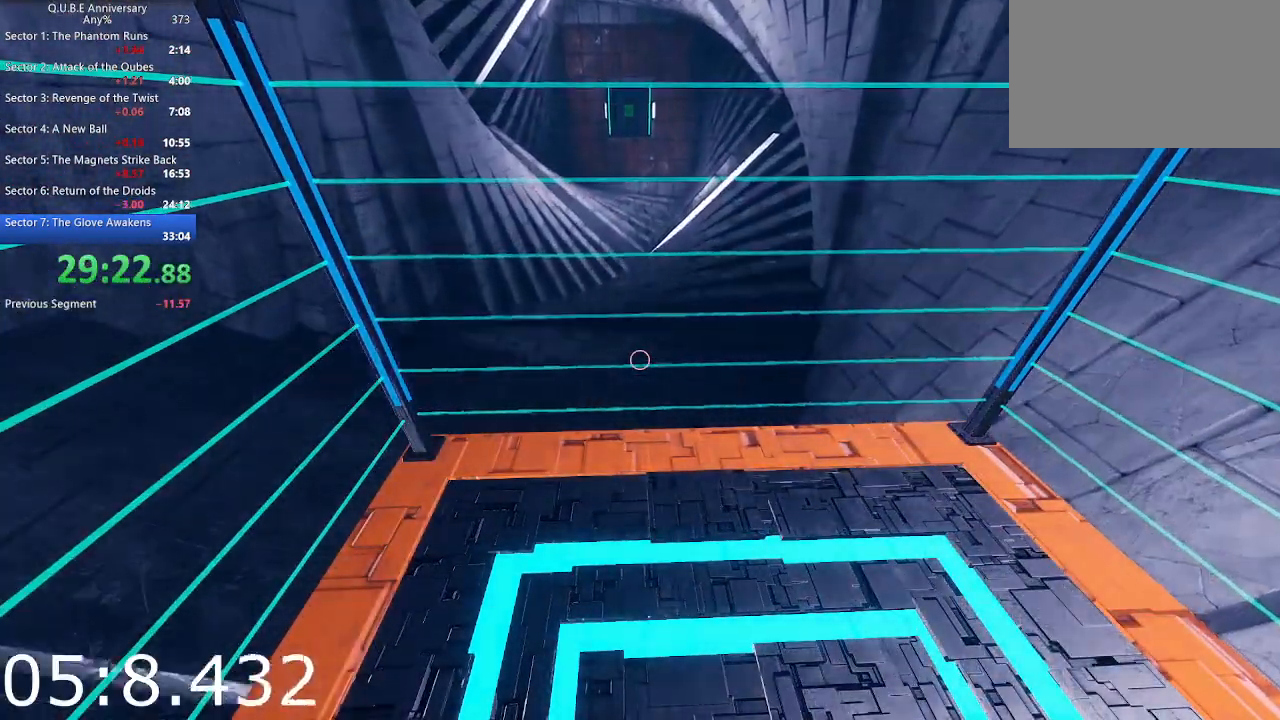
{"keys": [], "mouse": [], "events": []}
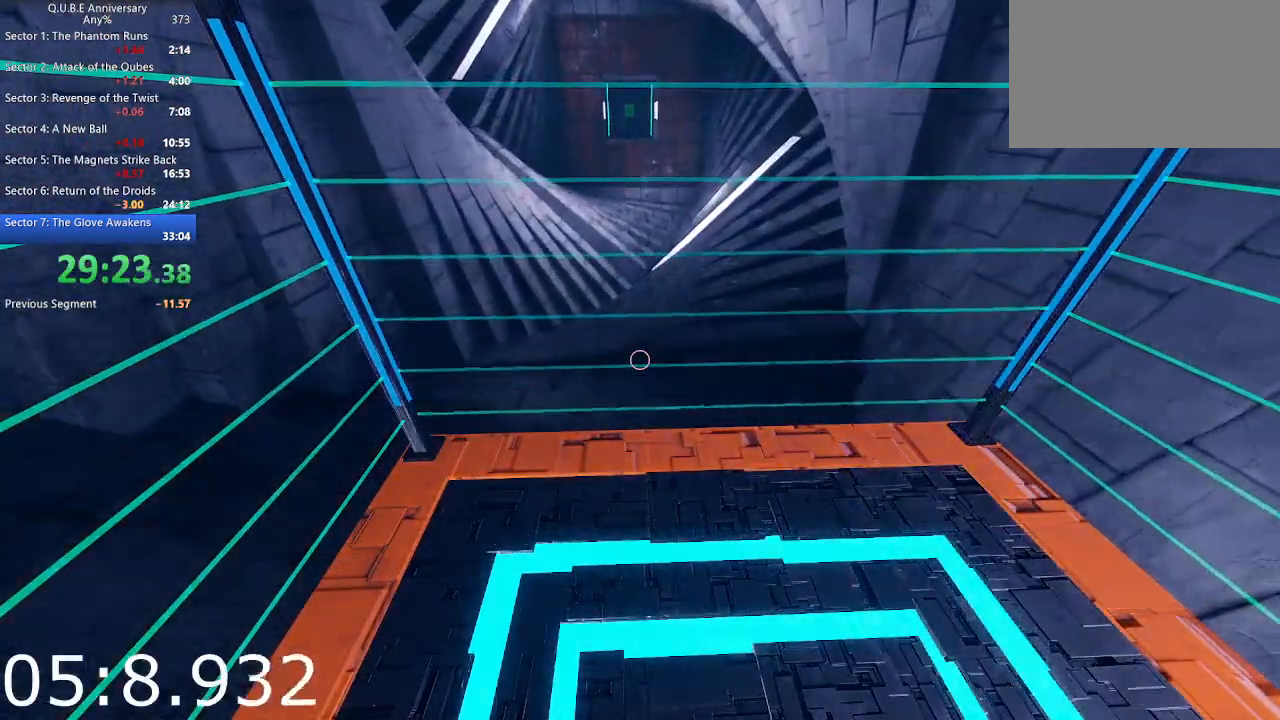
{"keys": [], "mouse": [], "events": []}
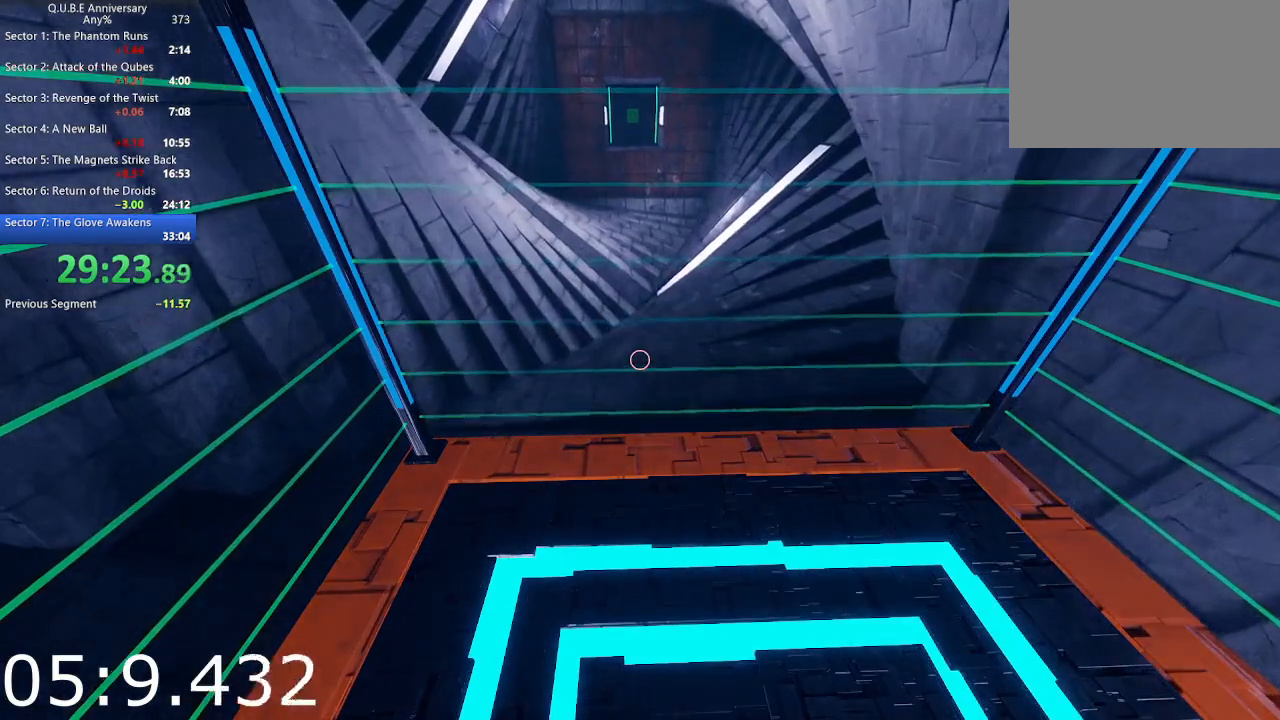
{"keys": [], "mouse": [], "events": []}
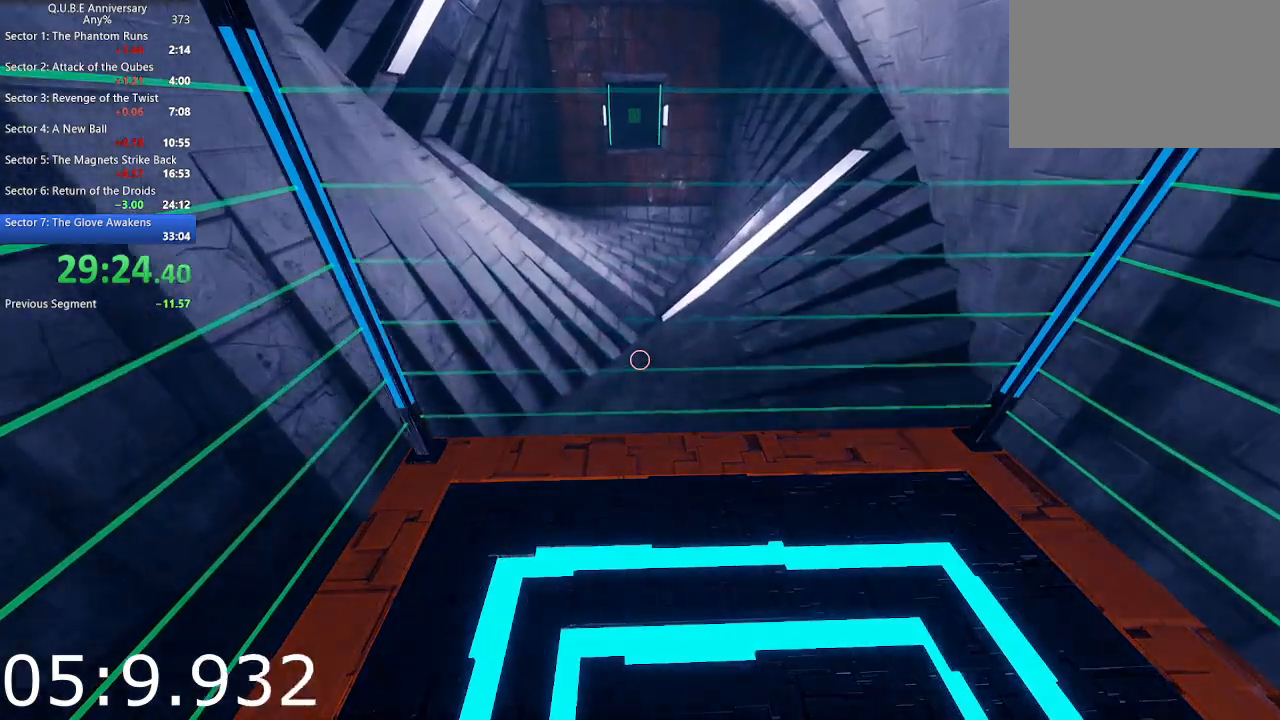
{"keys": [], "mouse": [], "events": []}